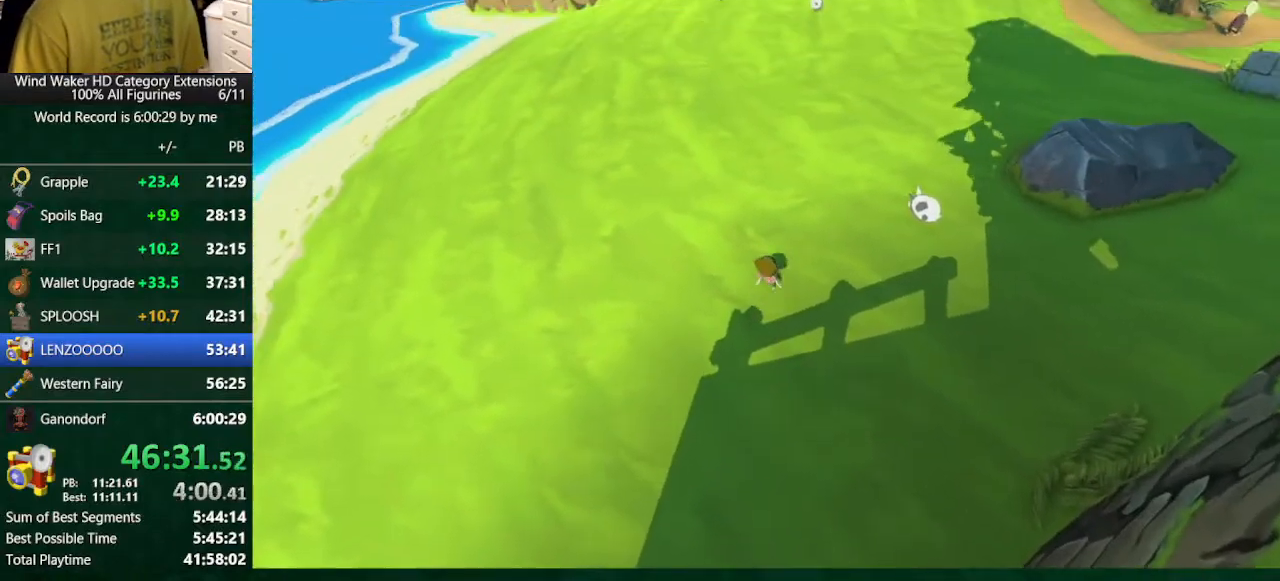
Gameplay with a controller (Nintendo layout); each line is a JSON object with the inputs held at the frame after it. "button_events" lists button changes between this image and that frame as [ms after this image, input, new state], when the widget could be followed in between (sticks are given only as held states). Not read: L3 R3 TOUCHPAD.
{"buttons": [], "left_stick": "up-left", "right_stick": "down", "button_events": []}
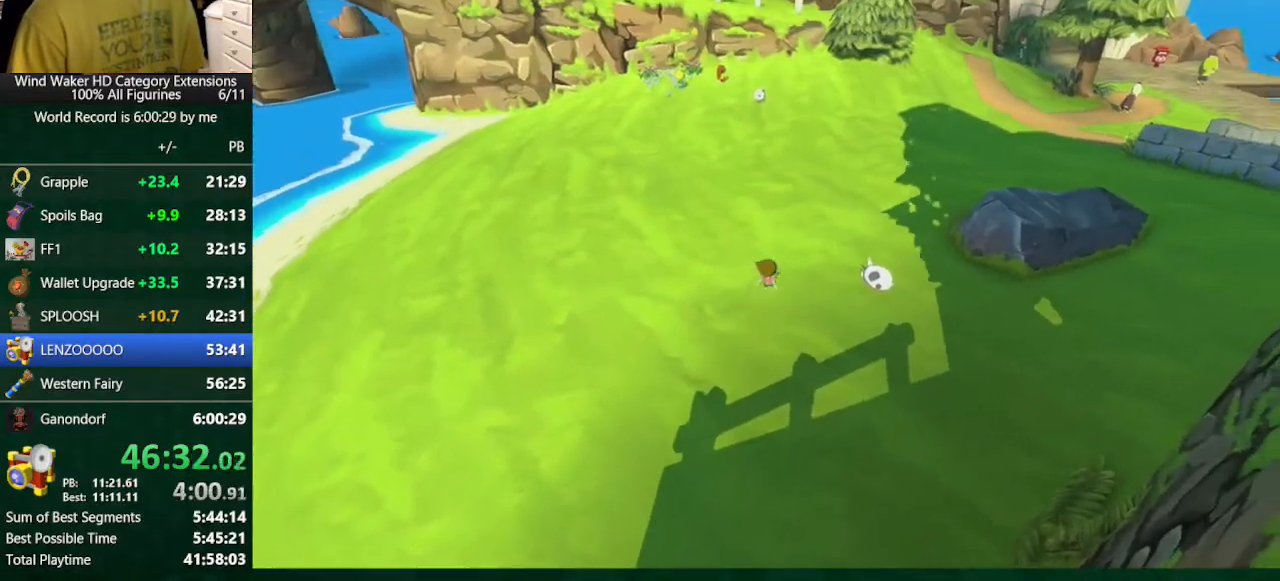
{"buttons": [], "left_stick": "up-left", "right_stick": "down", "button_events": []}
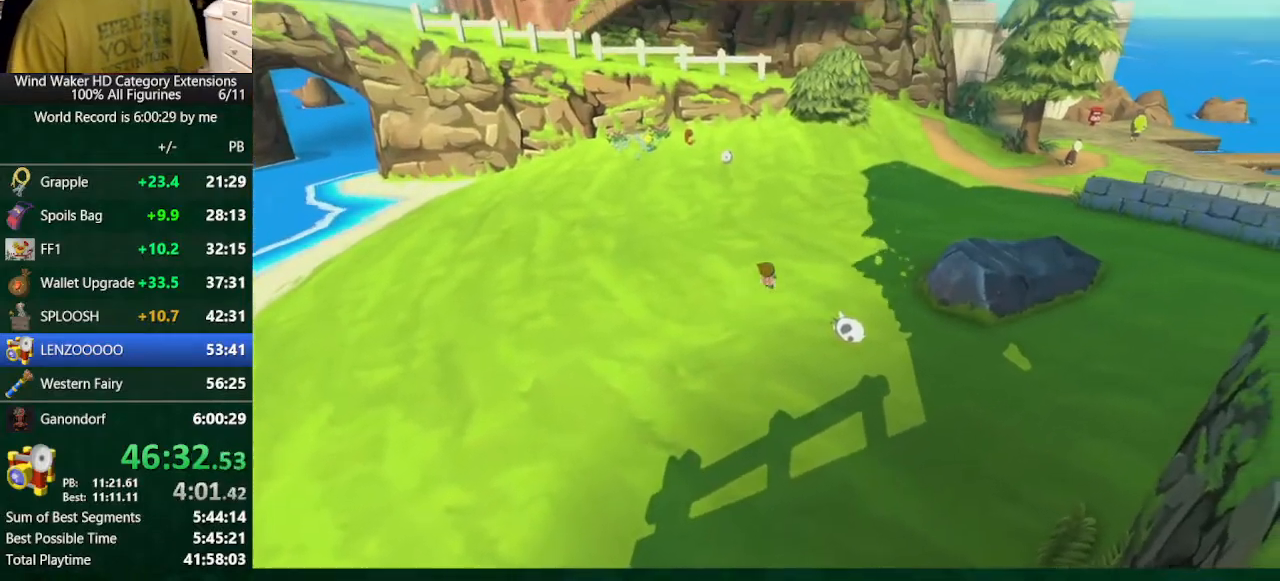
{"buttons": [], "left_stick": "up-left", "right_stick": "down", "button_events": []}
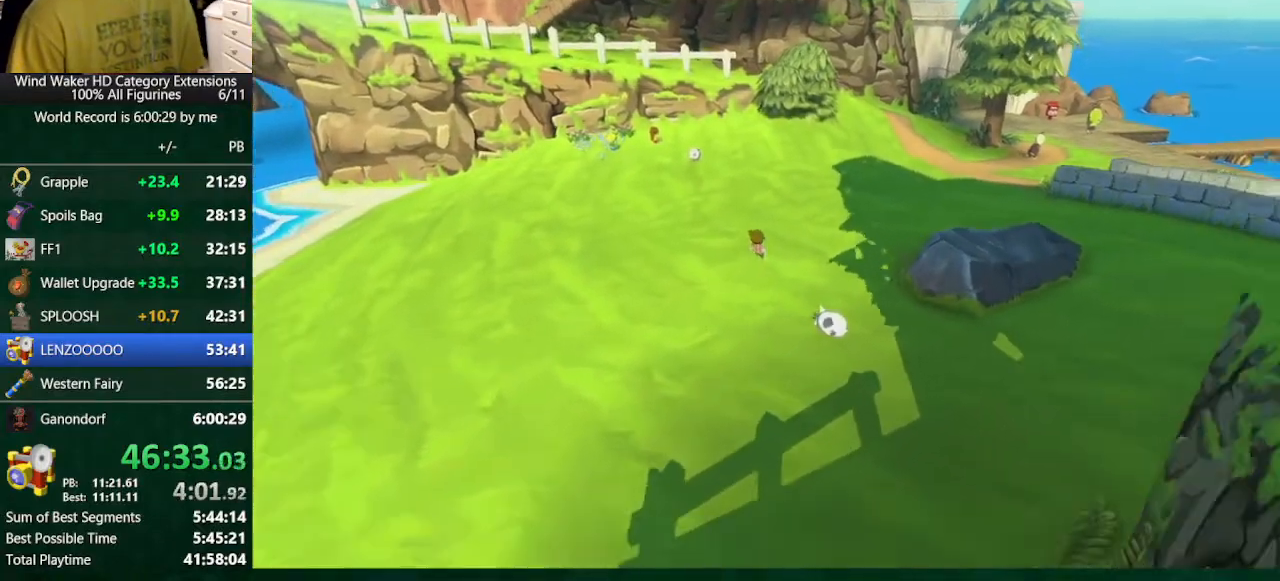
{"buttons": [], "left_stick": "up", "right_stick": "down-right", "button_events": [[267, "B", "down"], [333, "B", "up"]]}
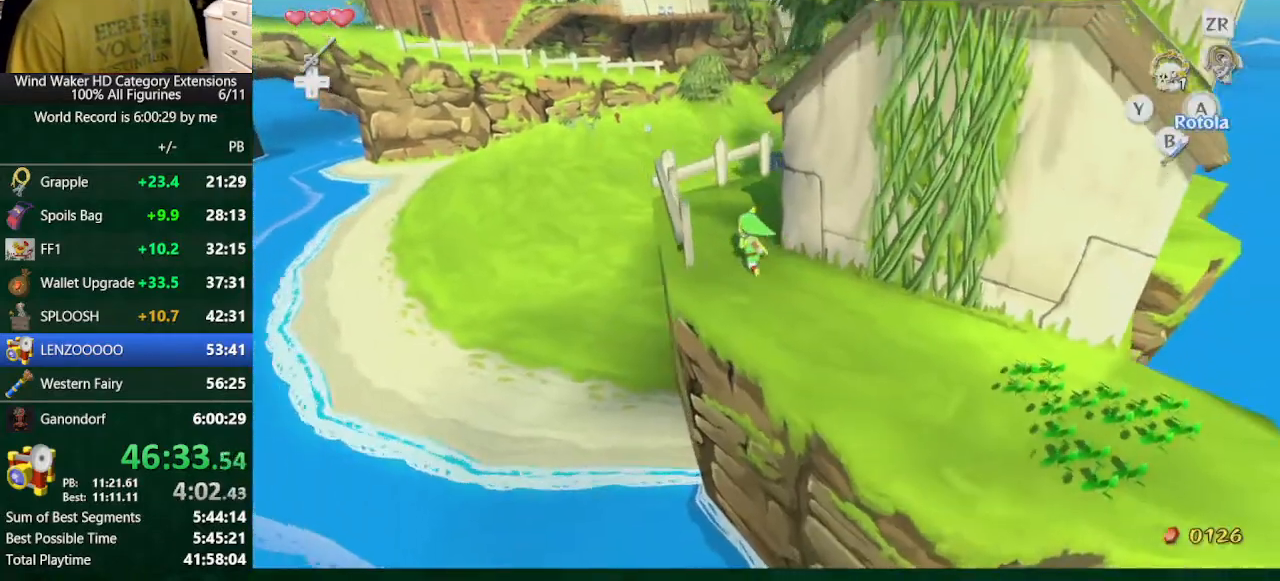
{"buttons": ["L2"], "left_stick": "up", "right_stick": "down-right", "button_events": [[333, "A", "down"], [400, "A", "up"], [467, "L2", "down"]]}
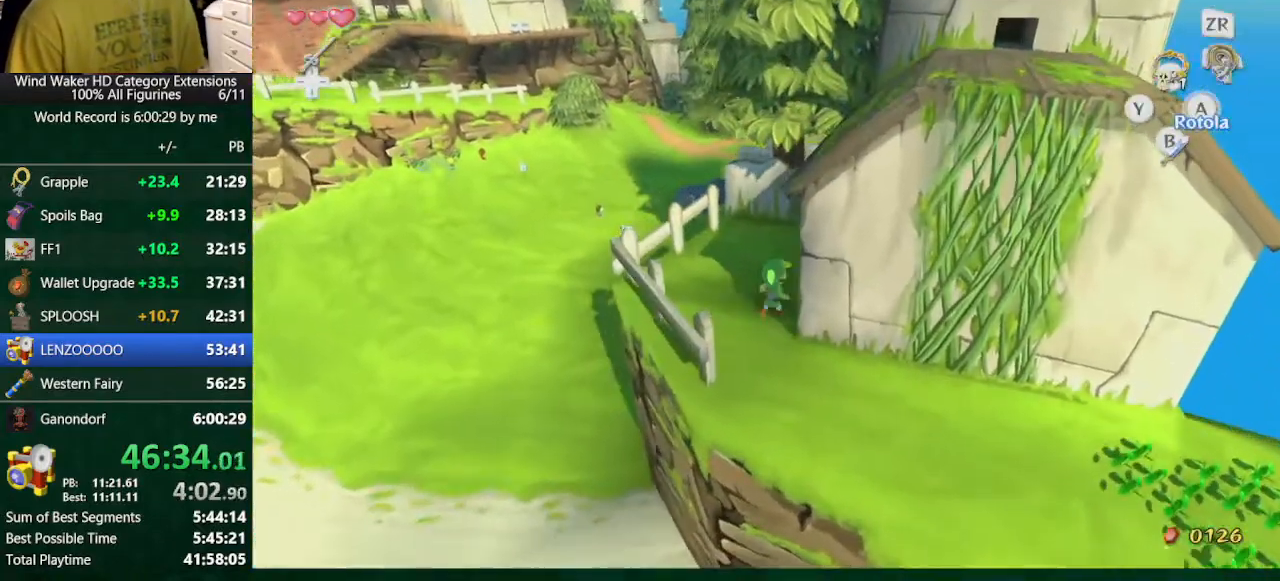
{"buttons": [], "left_stick": "down-right", "right_stick": "center", "button_events": [[500, "L2", "up"]]}
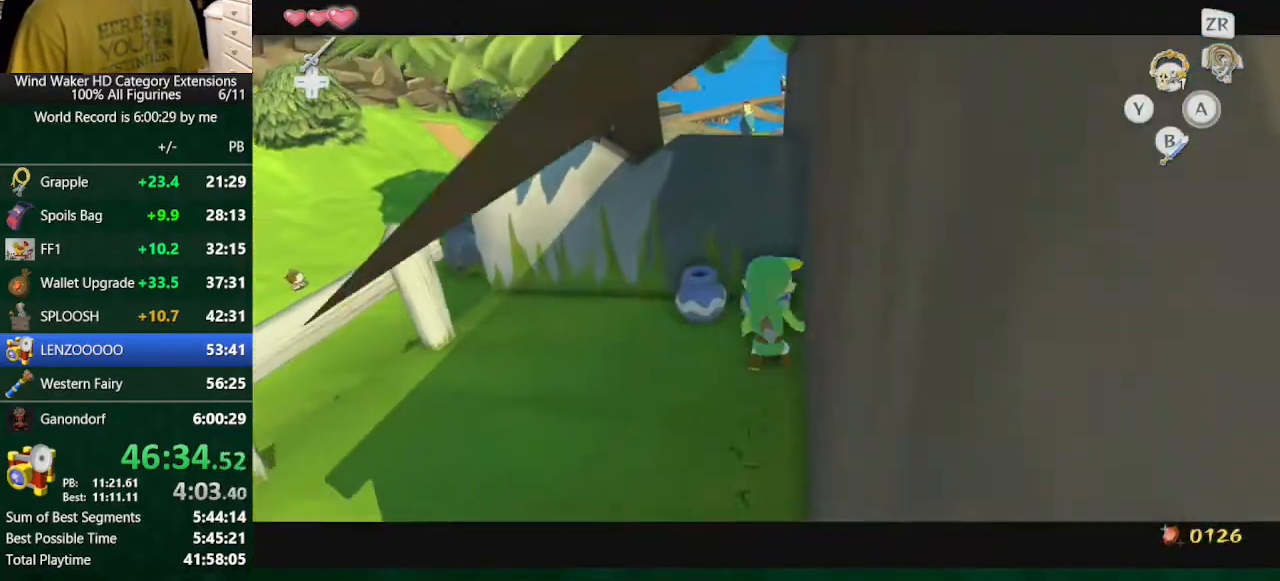
{"buttons": [], "left_stick": "up", "right_stick": "center", "button_events": []}
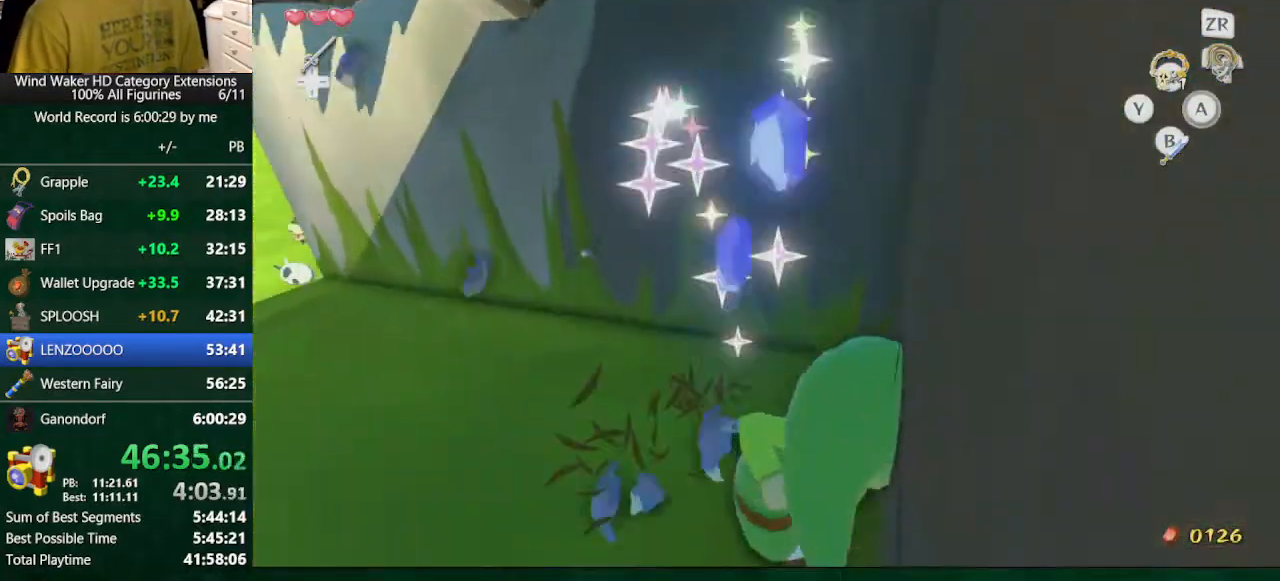
{"buttons": ["B", "L2"], "left_stick": "up-right", "right_stick": "center", "button_events": [[100, "L2", "down"], [367, "B", "down"]]}
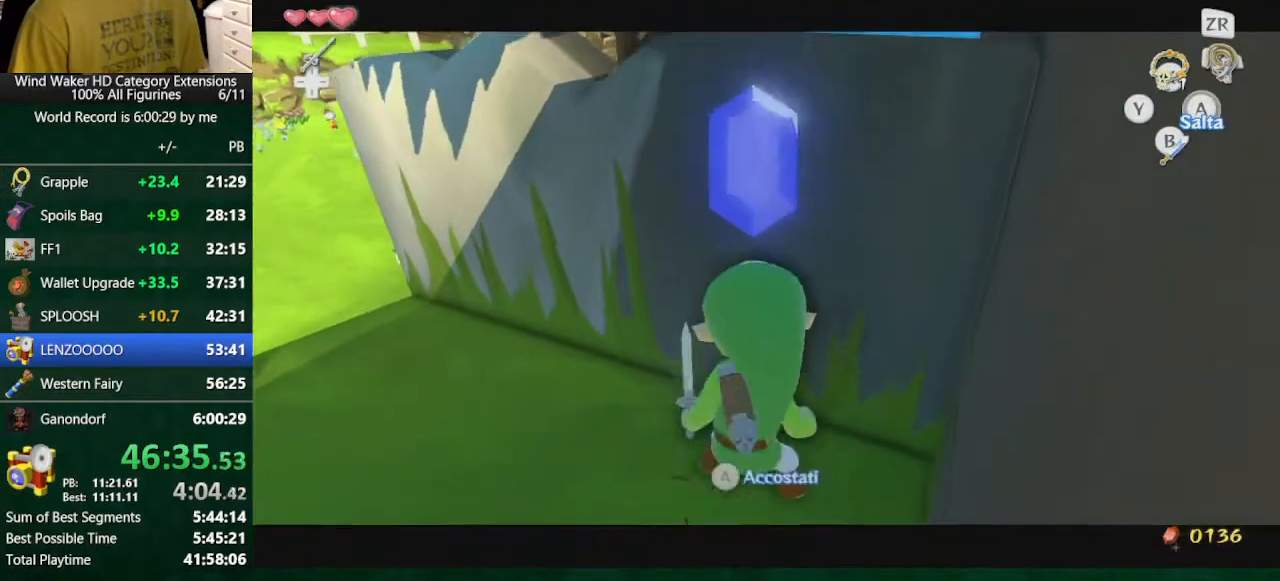
{"buttons": ["B", "L2"], "left_stick": "up", "right_stick": "center", "button_events": [[33, "B", "up"], [433, "B", "down"]]}
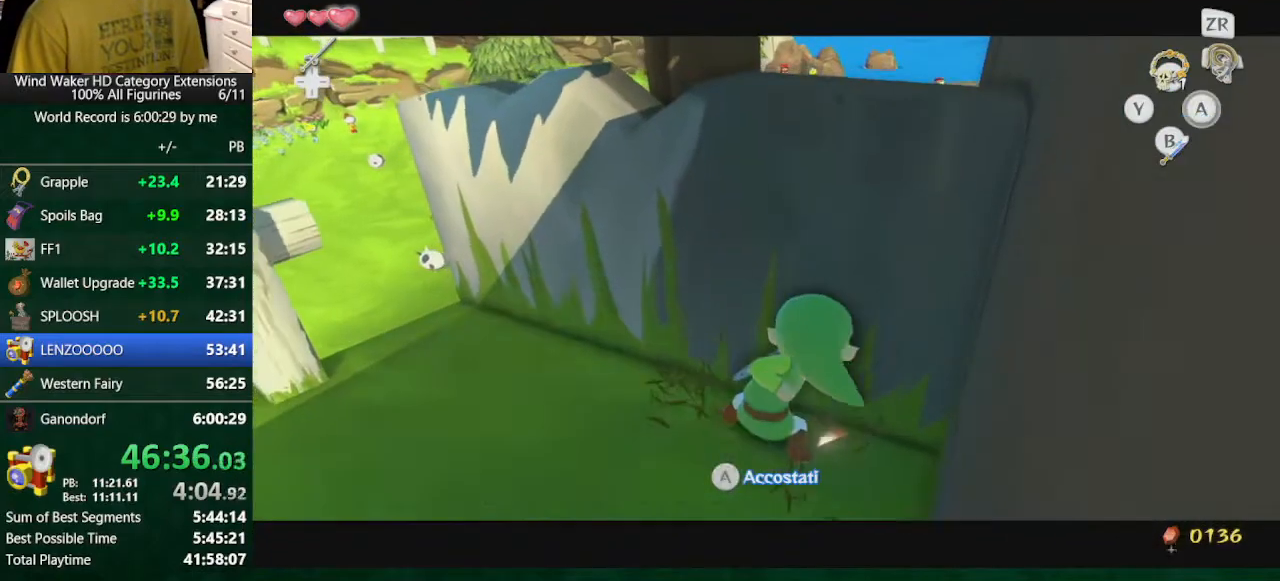
{"buttons": [], "left_stick": "left", "right_stick": "left", "button_events": [[33, "B", "up"], [267, "L2", "up"]]}
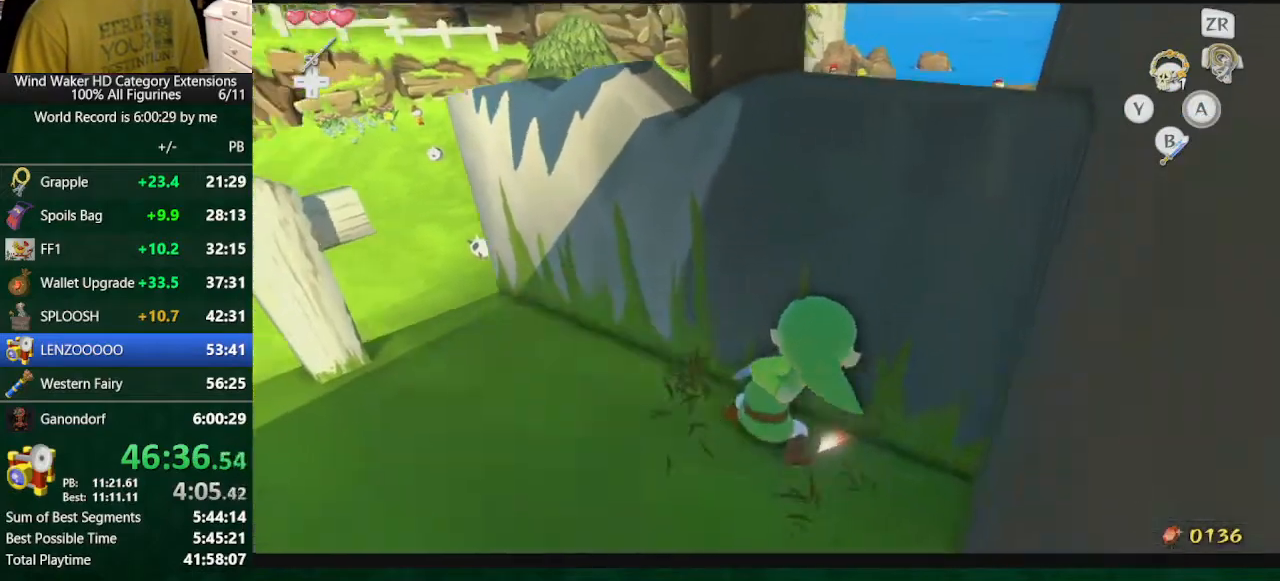
{"buttons": [], "left_stick": "up", "right_stick": "center", "button_events": [[300, "A", "down"], [400, "A", "up"]]}
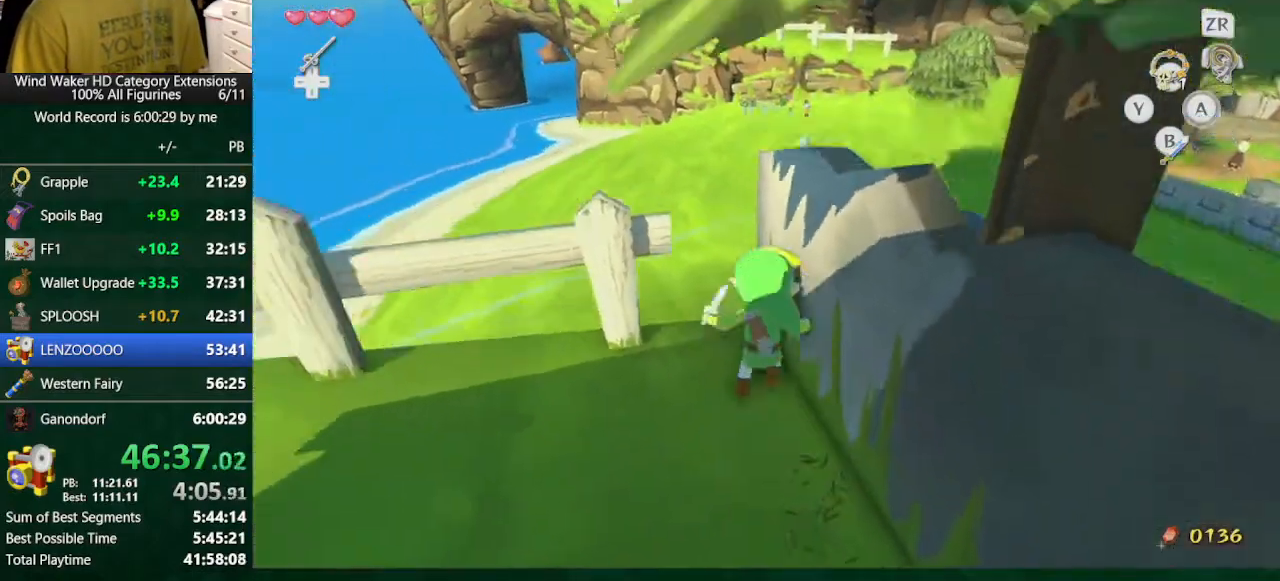
{"buttons": [], "left_stick": "up", "right_stick": "center", "button_events": []}
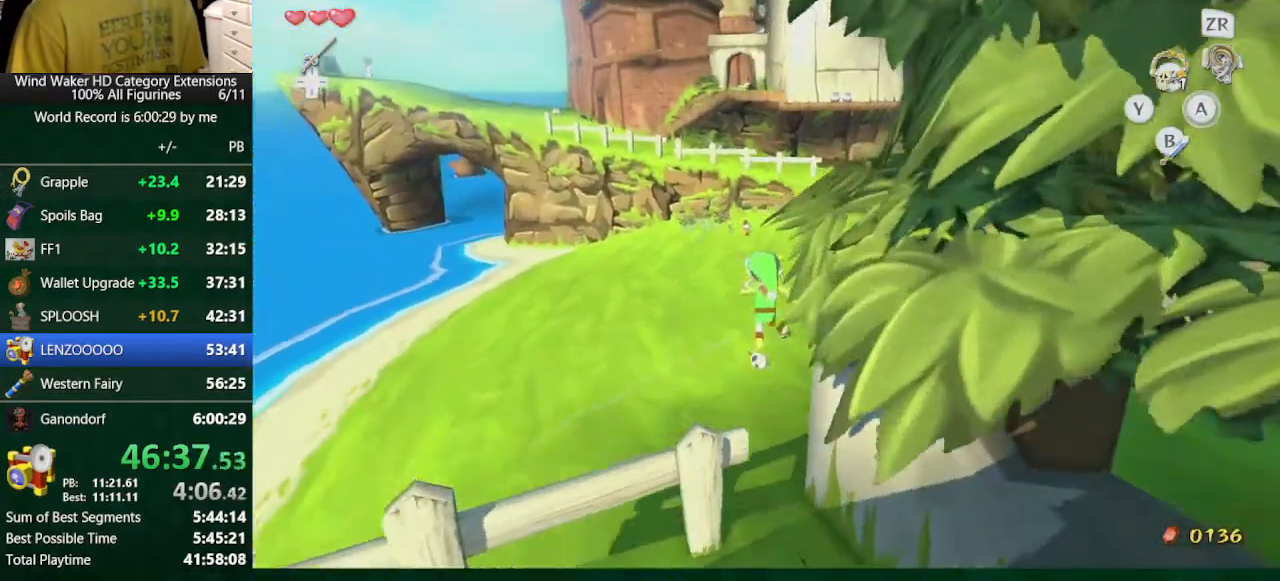
{"buttons": [], "left_stick": "up", "right_stick": "center", "button_events": []}
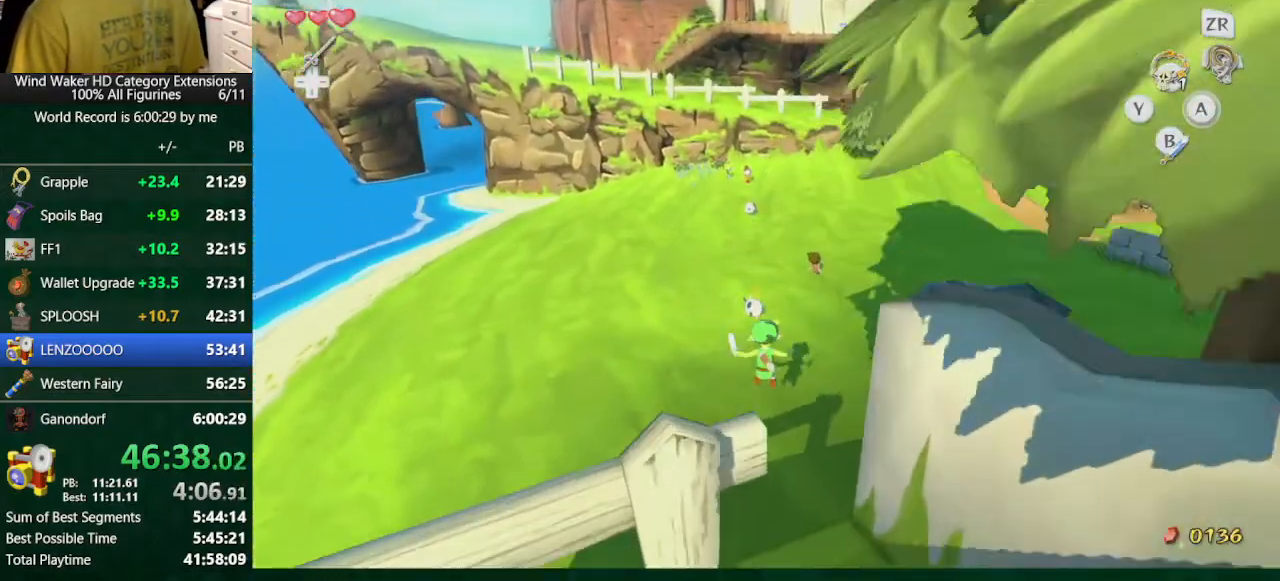
{"buttons": [], "left_stick": "up", "right_stick": "center", "button_events": [[400, "A", "down"], [500, "A", "up"]]}
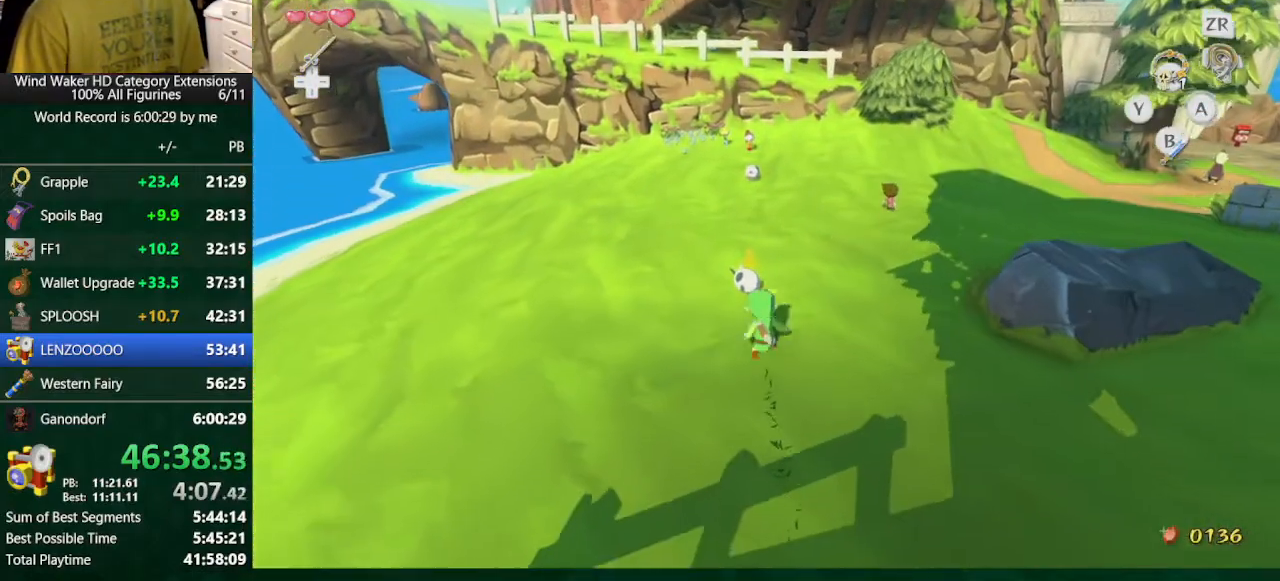
{"buttons": ["A"], "left_stick": "up", "right_stick": "center", "button_events": [[500, "A", "down"]]}
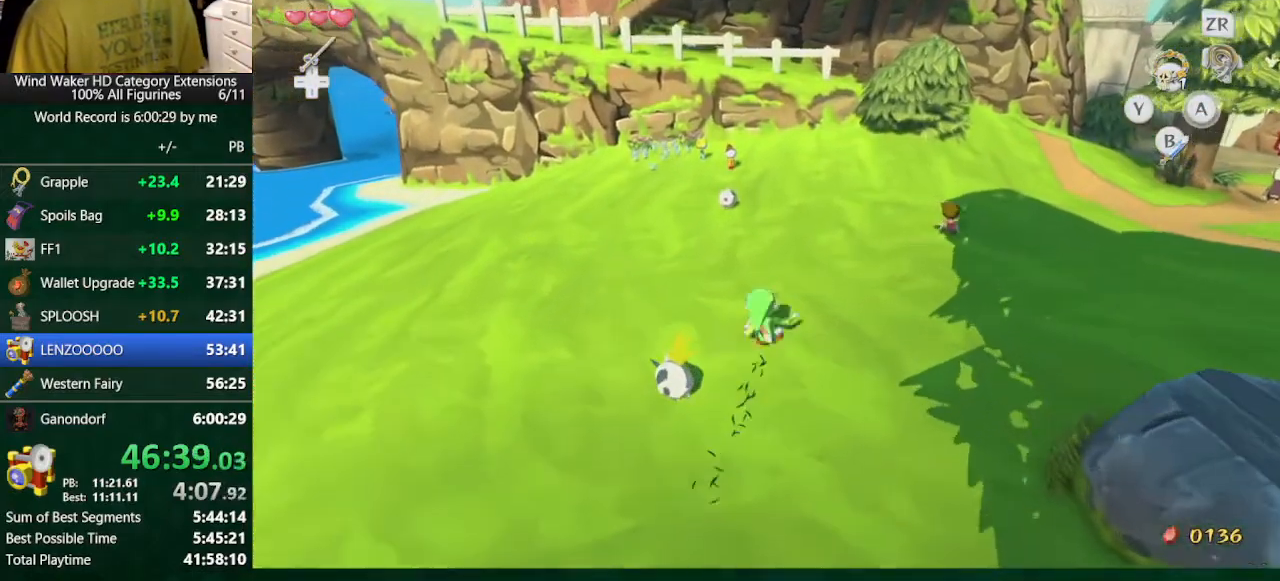
{"buttons": [], "left_stick": "up", "right_stick": "center", "button_events": [[133, "A", "up"]]}
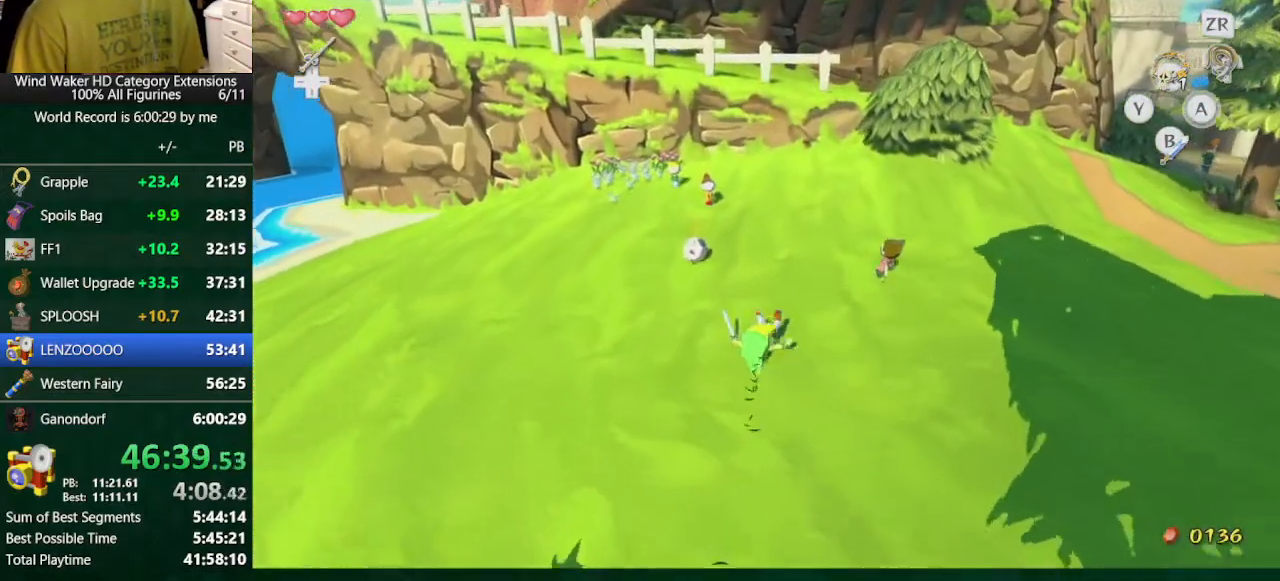
{"buttons": [], "left_stick": "up", "right_stick": "down", "button_events": [[67, "A", "down"], [167, "A", "up"]]}
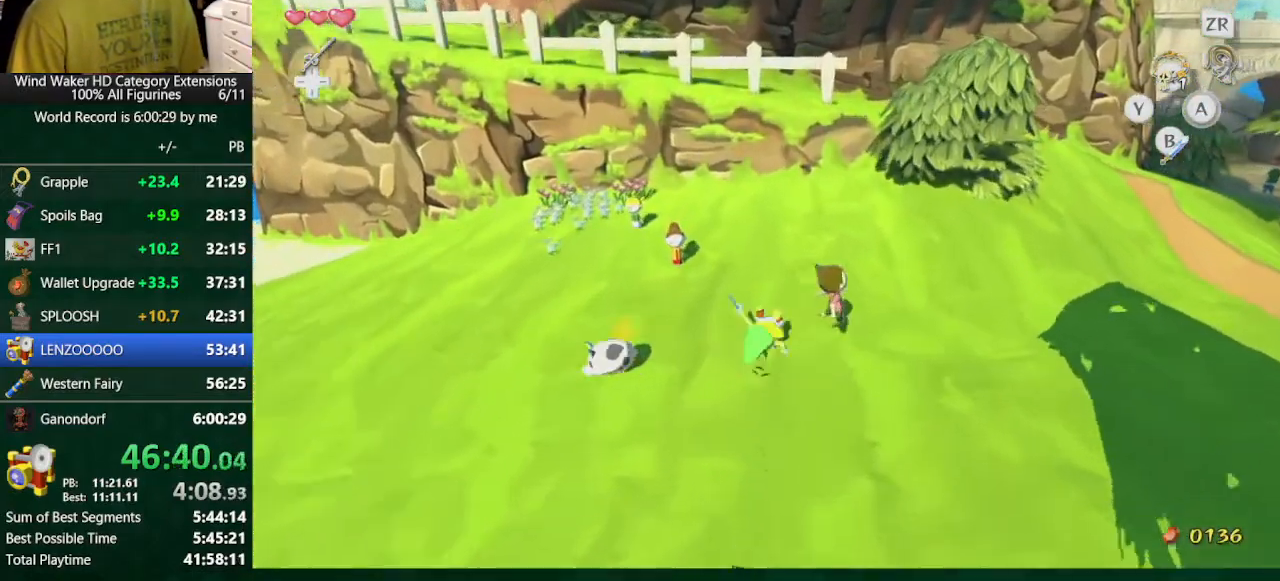
{"buttons": ["B"], "left_stick": "up", "right_stick": "center", "button_events": [[267, "B", "down"]]}
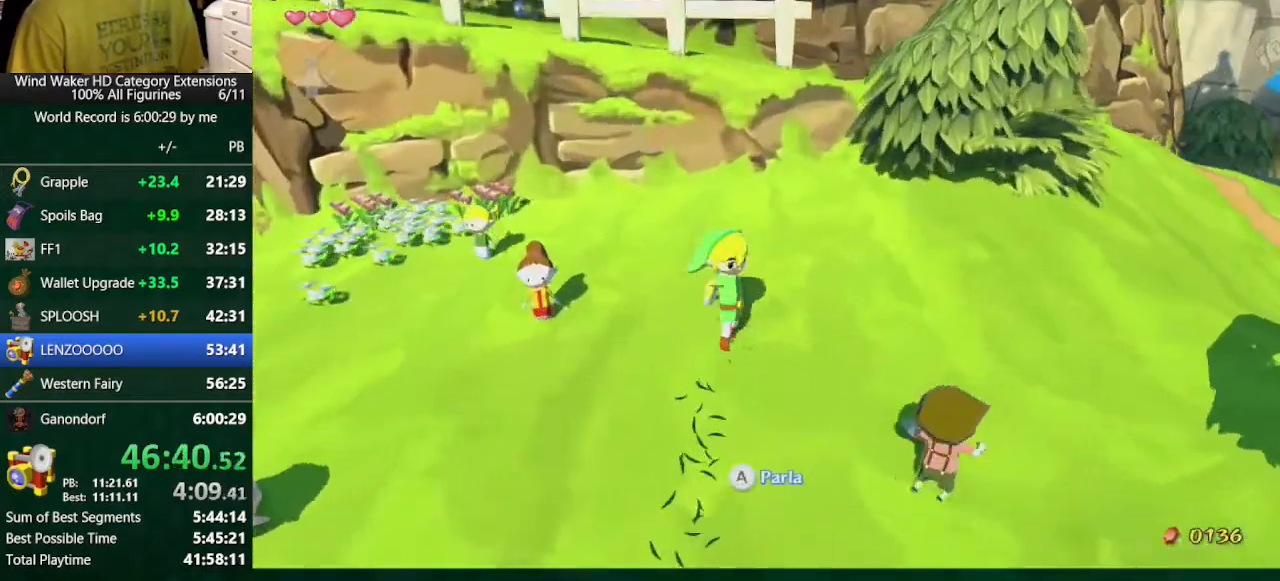
{"buttons": ["B"], "left_stick": "up-right", "right_stick": "center", "button_events": []}
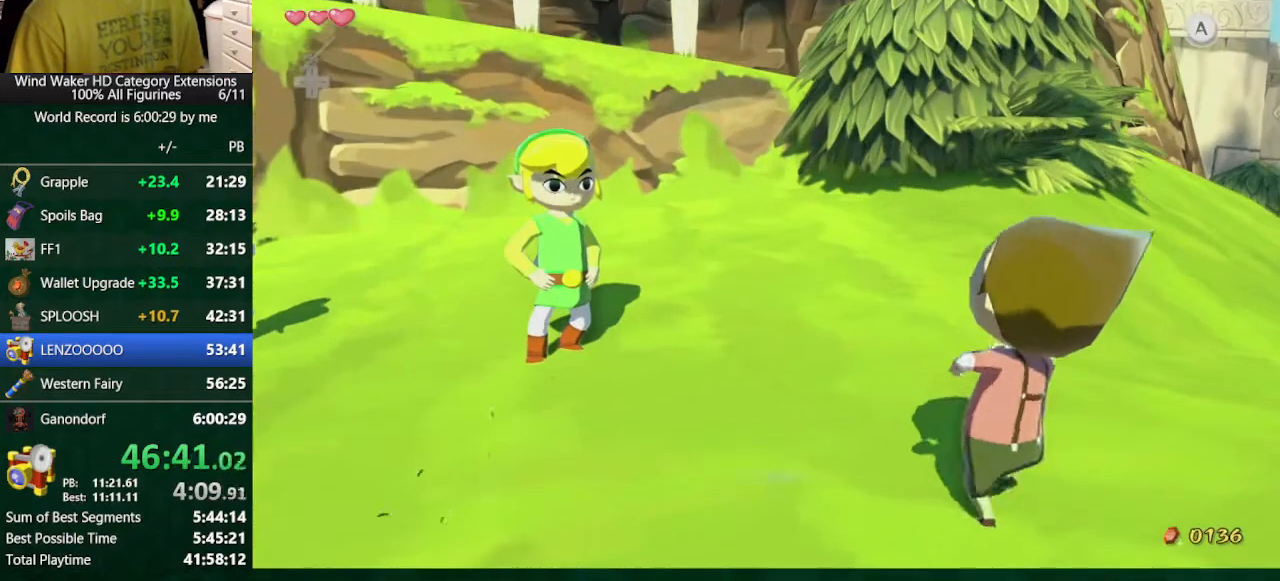
{"buttons": ["A", "B"], "left_stick": "up-right", "right_stick": "center", "button_events": [[500, "A", "down"]]}
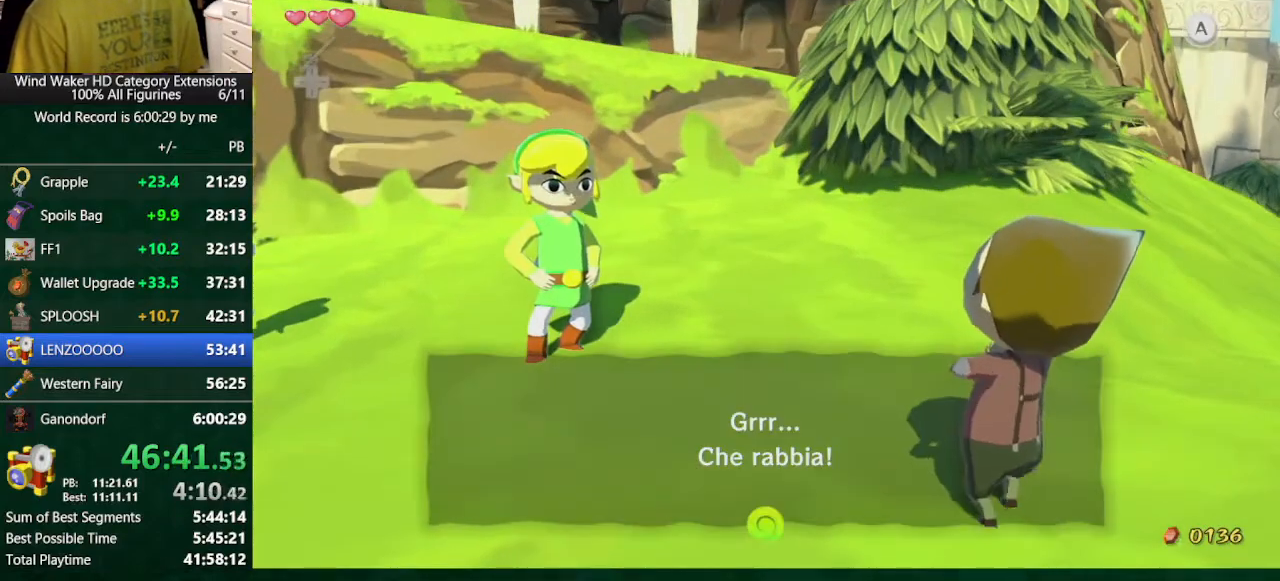
{"buttons": [], "left_stick": "up-right", "right_stick": "center", "button_events": [[100, "A", "up"], [100, "B", "up"]]}
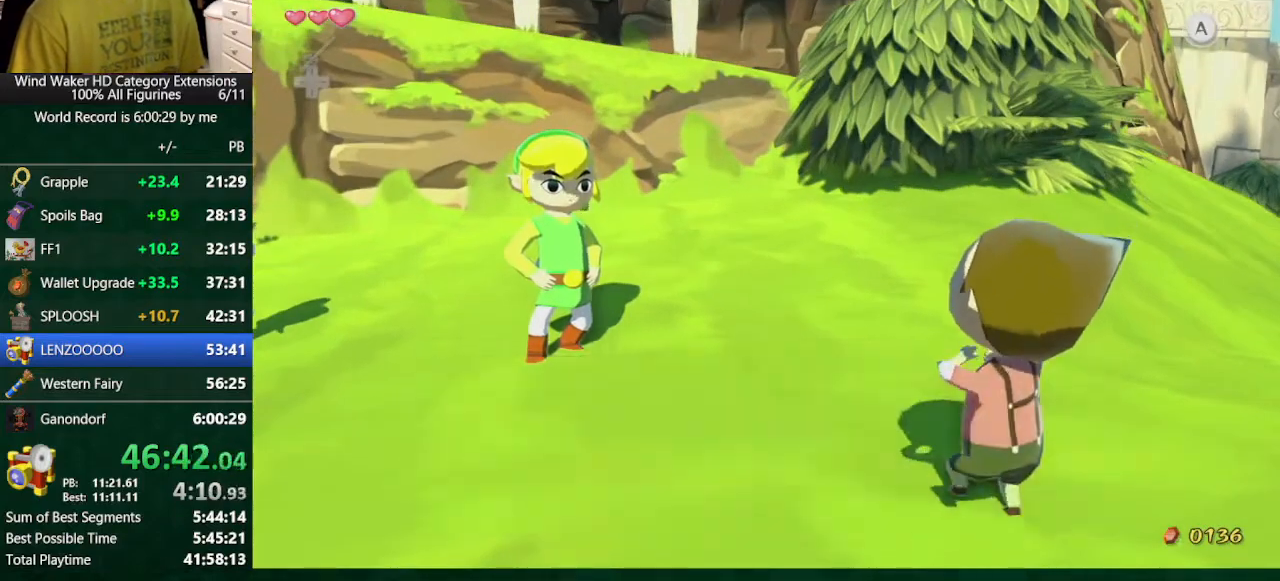
{"buttons": [], "left_stick": "center", "right_stick": "center", "button_events": [[333, "A", "down"], [400, "A", "up"]]}
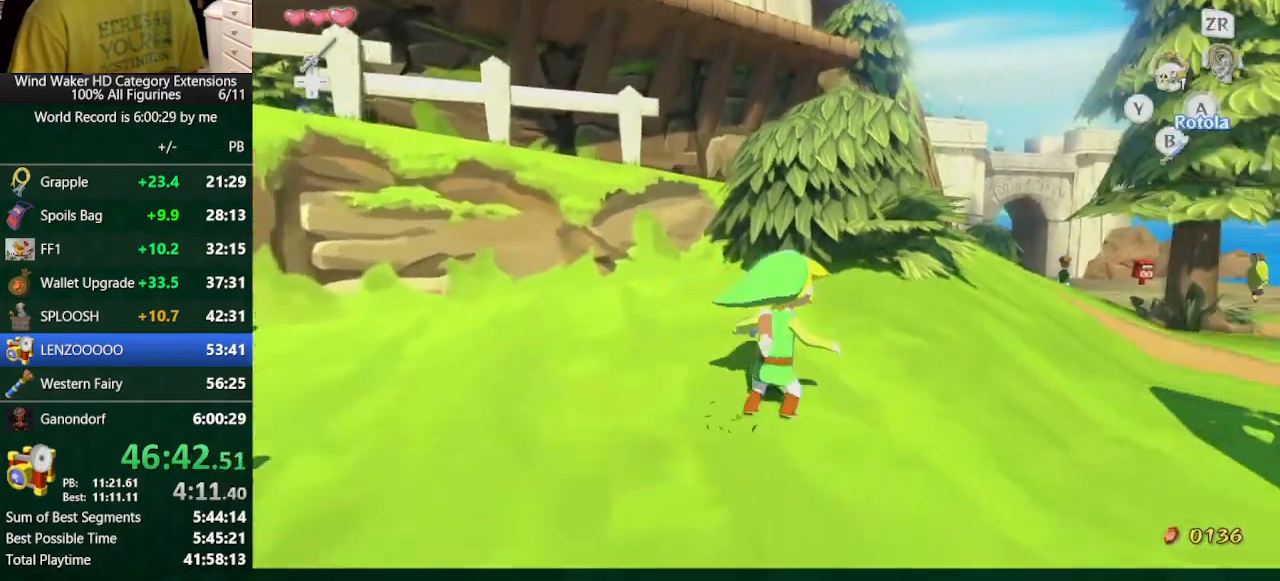
{"buttons": ["A"], "left_stick": "up", "right_stick": "center", "button_events": [[467, "A", "down"]]}
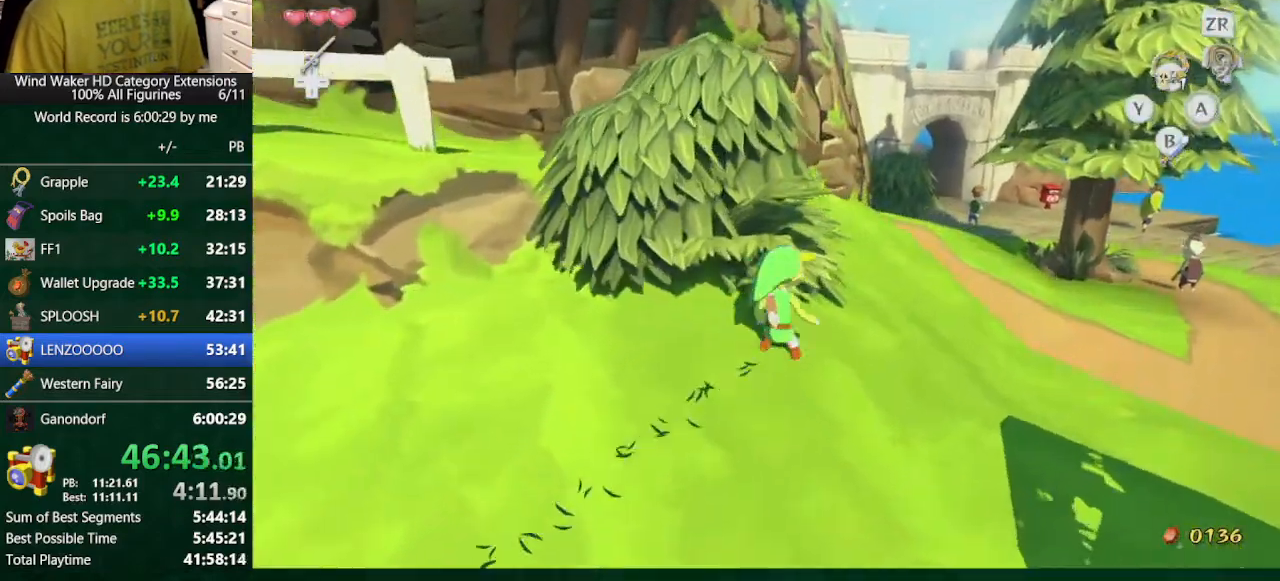
{"buttons": ["A"], "left_stick": "up", "right_stick": "center", "button_events": [[67, "A", "up"], [500, "A", "down"]]}
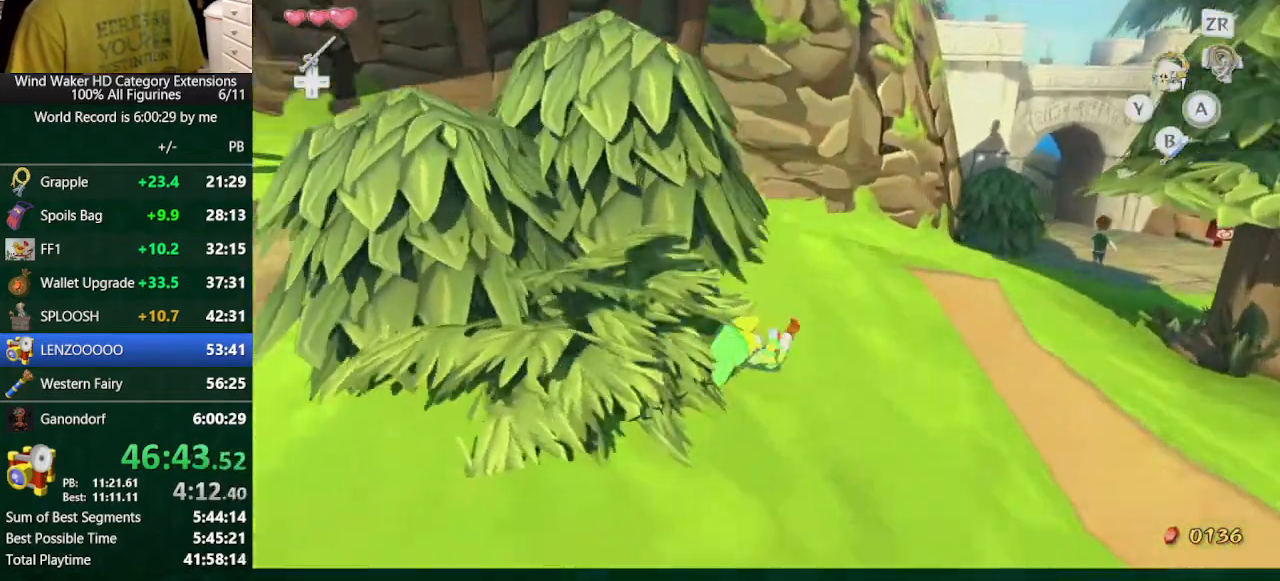
{"buttons": [], "left_stick": "up-left", "right_stick": "up-left", "button_events": [[167, "A", "up"]]}
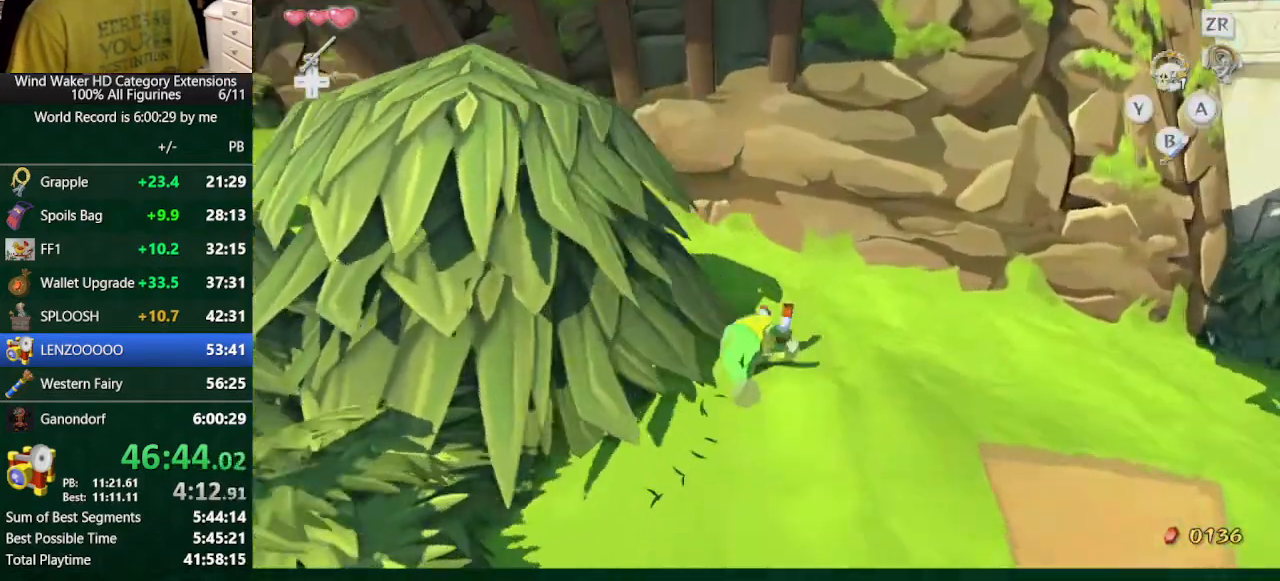
{"buttons": [], "left_stick": "up", "right_stick": "center", "button_events": [[67, "A", "down"], [167, "A", "up"]]}
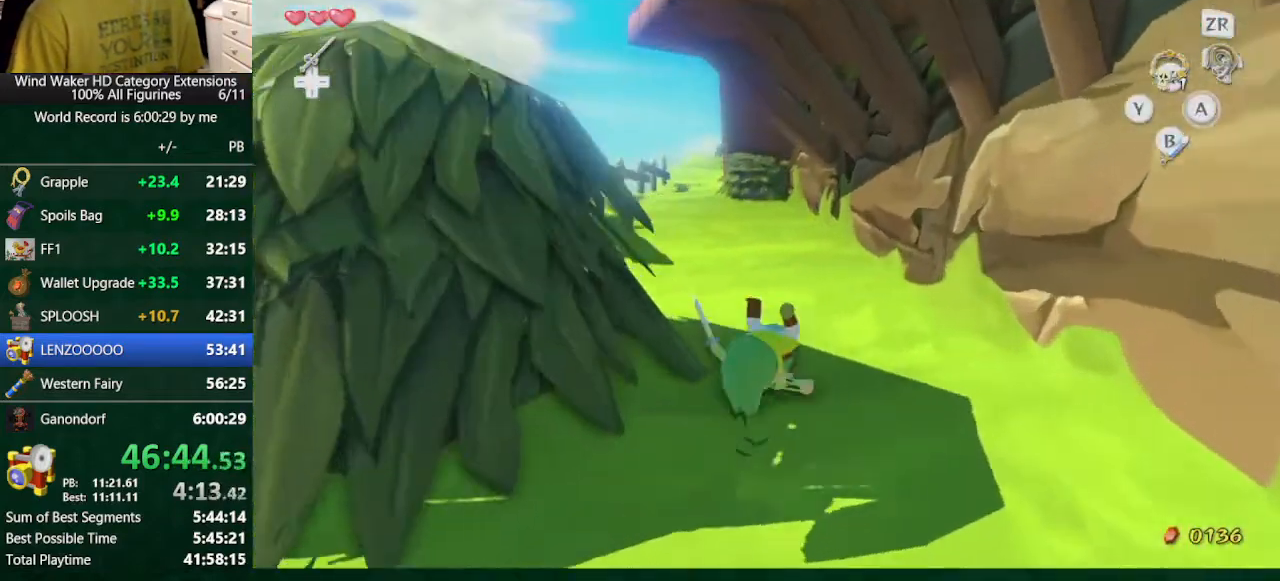
{"buttons": [], "left_stick": "up", "right_stick": "center", "button_events": [[133, "A", "down"], [233, "A", "up"]]}
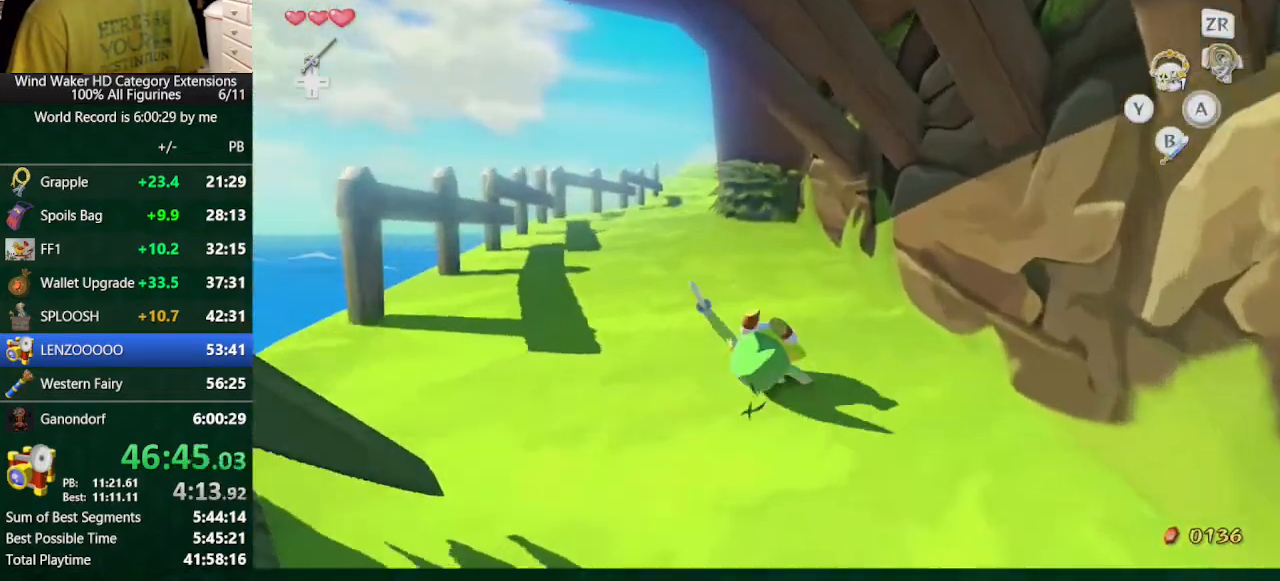
{"buttons": [], "left_stick": "up", "right_stick": "center", "button_events": [[200, "A", "down"], [300, "A", "up"]]}
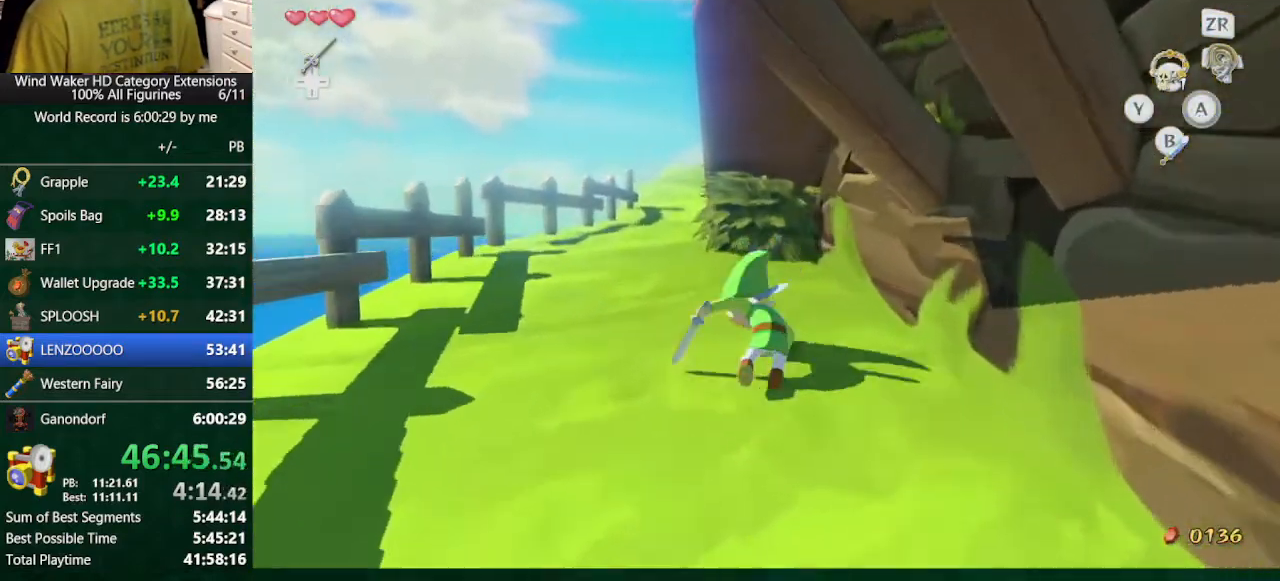
{"buttons": [], "left_stick": "down-left", "right_stick": "center", "button_events": [[300, "B", "down"], [367, "B", "up"]]}
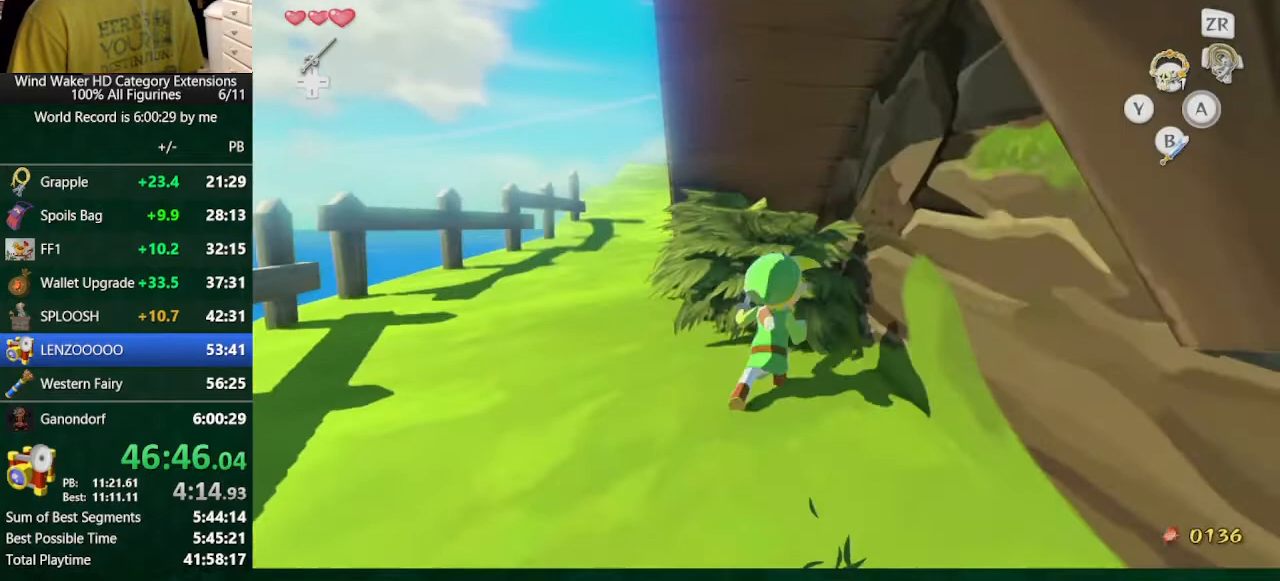
{"buttons": [], "left_stick": "left", "right_stick": "down-right", "button_events": [[167, "B", "down"], [300, "B", "up"]]}
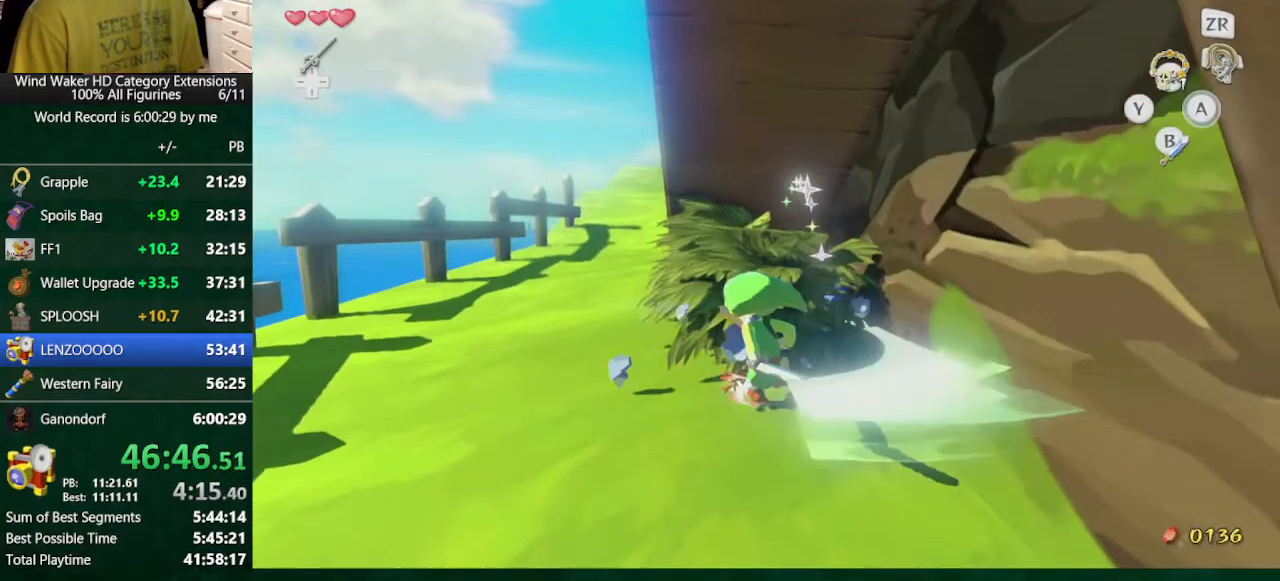
{"buttons": [], "left_stick": "left", "right_stick": "center", "button_events": [[267, "A", "down"], [367, "A", "up"]]}